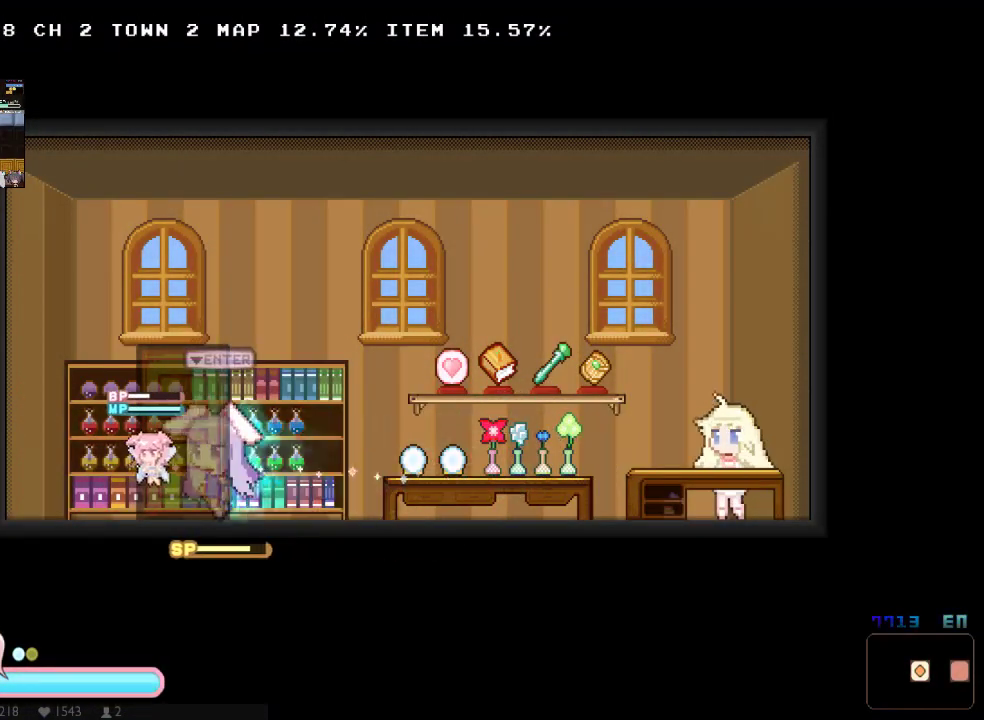
Gameplay with a controller (Xbox layout); each line is a JSON object with the inputs held at the frame after it. "events" lists button and stick changes between this image and that frame as [ms after this image, input, new state], when the widget could be followed in between. Not read: A HOME L1 L3 R1 R3 SELECT START.
{"buttons": [], "left_stick": "center", "right_stick": "center", "events": [[67, "DPAD_DOWN", "down"], [183, "DPAD_DOWN", "up"], [250, "DPAD_DOWN", "down"], [383, "DPAD_DOWN", "up"]]}
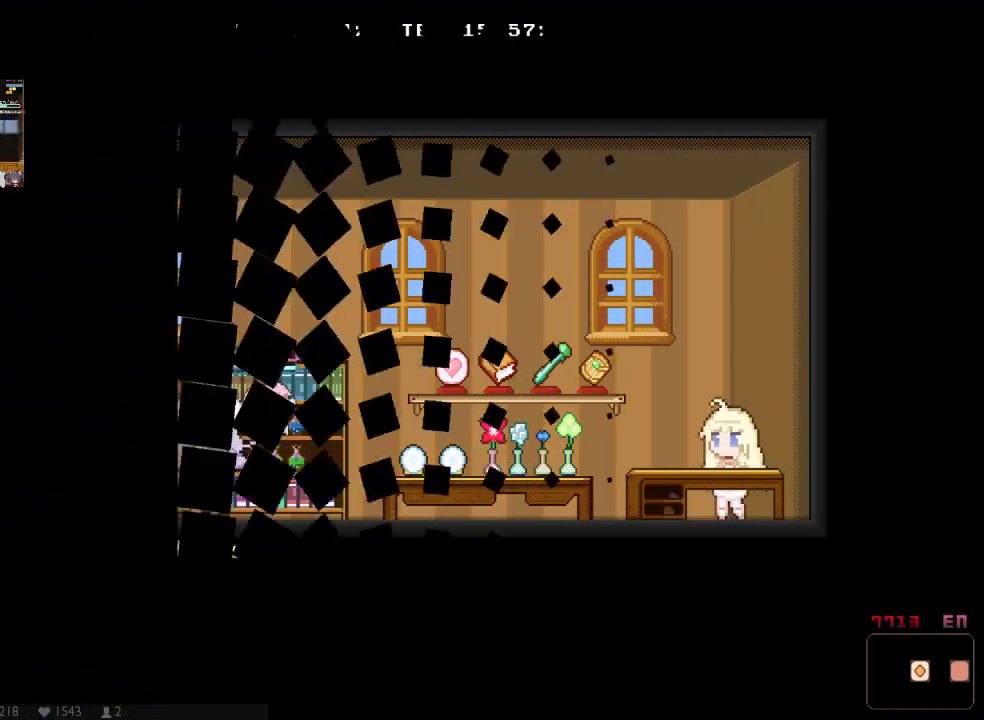
{"buttons": ["DPAD_RIGHT"], "left_stick": "center", "right_stick": "center", "events": [[33, "DPAD_RIGHT", "down"], [33, "X", "down"], [300, "X", "up"], [400, "X", "down"], [450, "X", "up"]]}
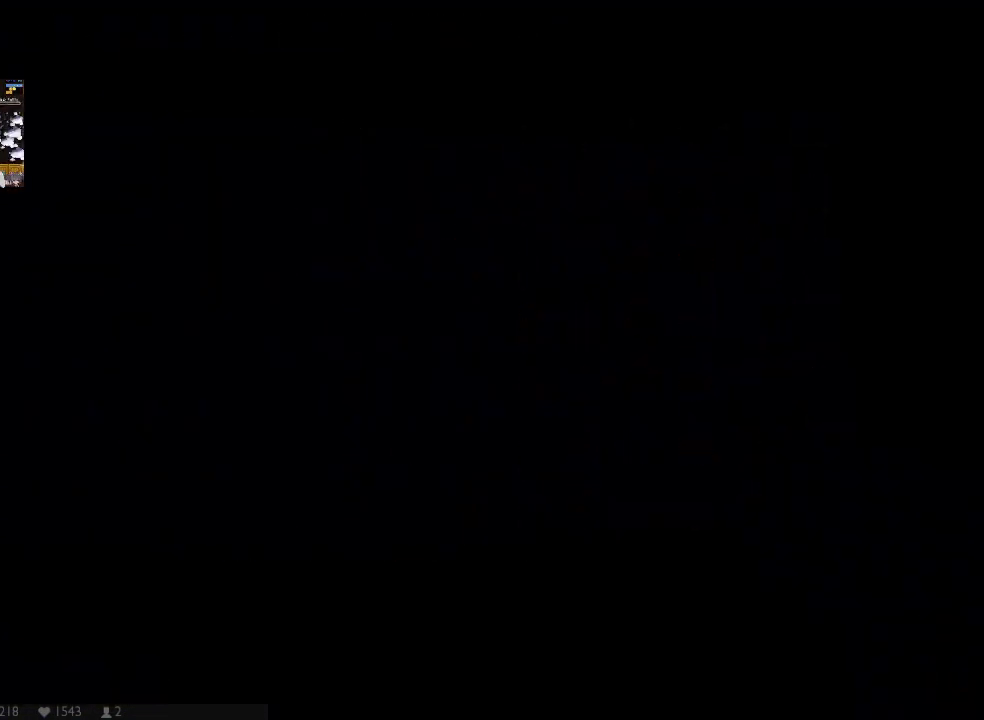
{"buttons": ["X", "DPAD_RIGHT"], "left_stick": "center", "right_stick": "center", "events": [[50, "X", "down"], [283, "X", "up"], [350, "X", "down"], [433, "X", "up"], [500, "X", "down"]]}
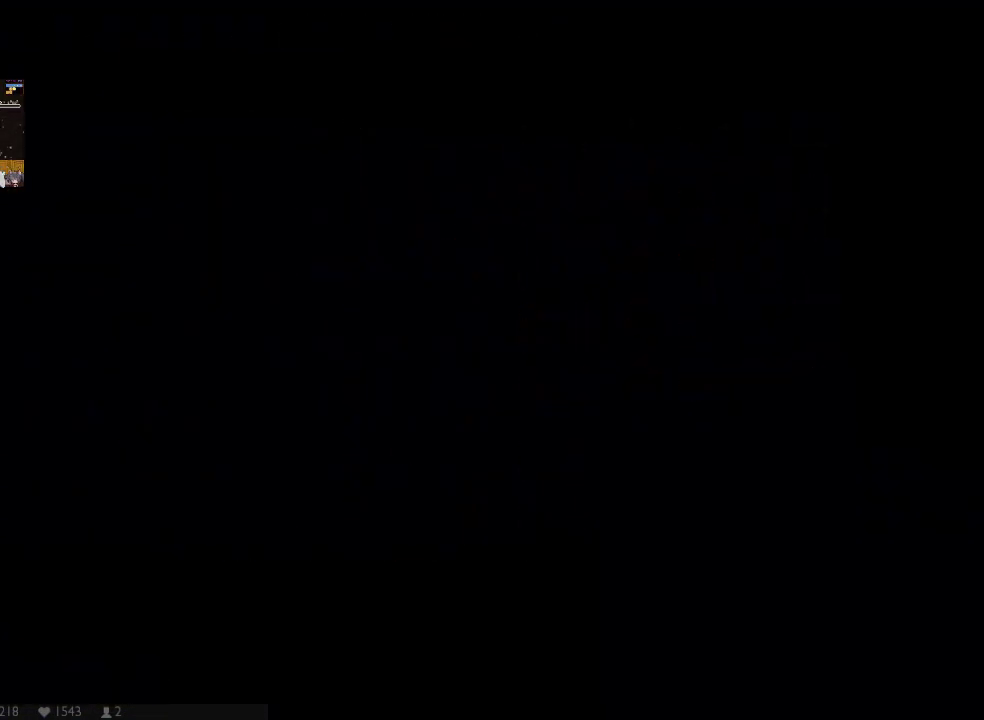
{"buttons": ["B", "X", "DPAD_DOWN", "DPAD_RIGHT"], "left_stick": "center", "right_stick": "center", "events": [[317, "B", "down"], [317, "DPAD_DOWN", "down"]]}
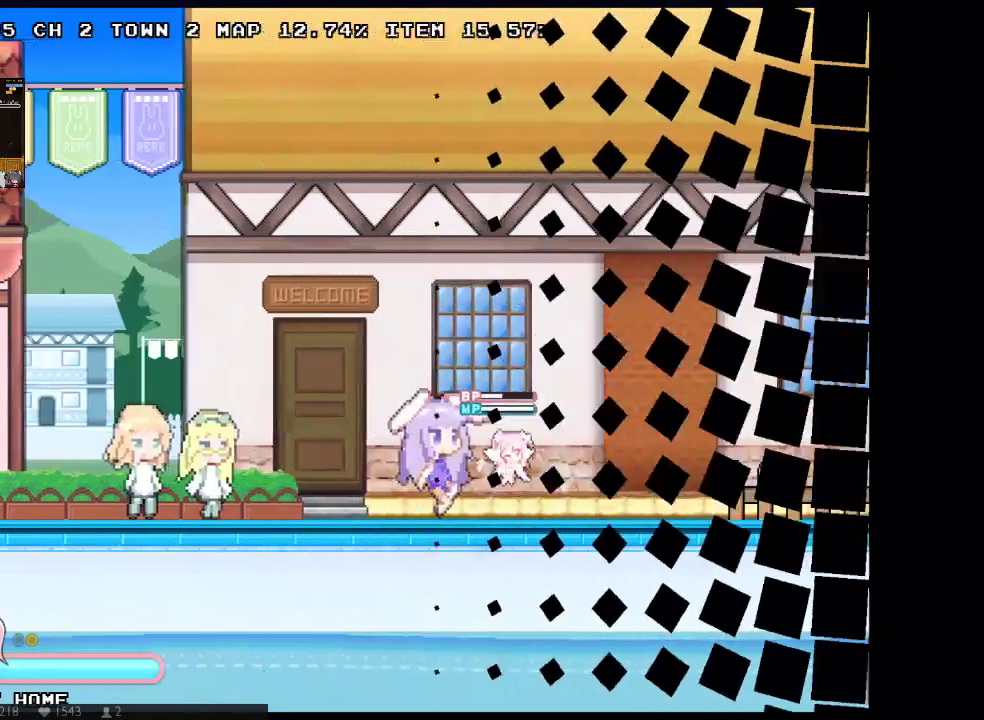
{"buttons": ["B", "X", "Y", "DPAD_RIGHT"], "left_stick": "center", "right_stick": "center", "events": [[67, "DPAD_DOWN", "up"], [117, "B", "up"], [117, "DPAD_UP", "down"], [283, "DPAD_UP", "up"], [433, "B", "down"], [450, "Y", "down"]]}